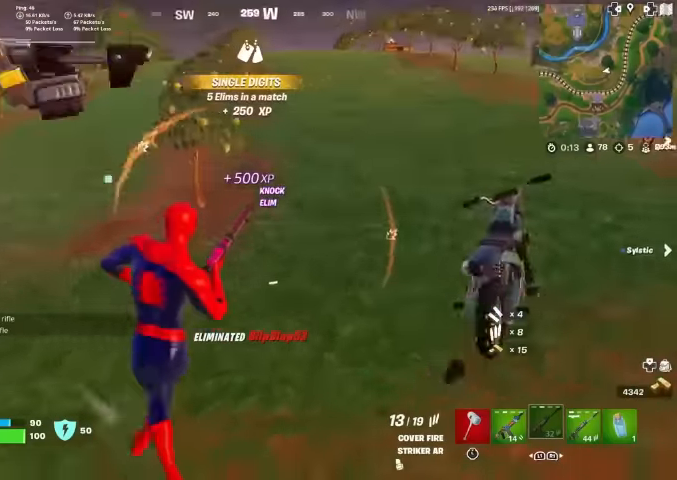
Gameplay with a controller (PlayStation layout); each line is a JSON object with the inputs held at the frame after it. "events" lists button and stick changes between this image and that frame as [ms after this image, input, new state], when the widget could be followed in between. Not read: HOME TOUCHPAD.
{"buttons": [], "left_stick": "up", "right_stick": "center", "events": [[33, "left_stick", "right"], [133, "right_stick", "up-left"], [200, "right_stick", "center"], [300, "left_stick", "up-right"], [400, "left_stick", "up"]]}
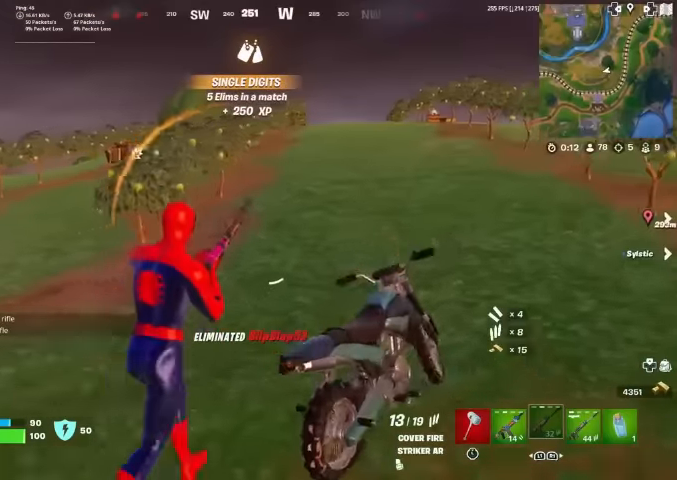
{"buttons": ["R3"], "left_stick": "center", "right_stick": "center", "events": [[33, "left_stick", "up-left"], [200, "right_stick", "right"], [400, "R3", "down"], [400, "right_stick", "center"], [500, "left_stick", "center"]]}
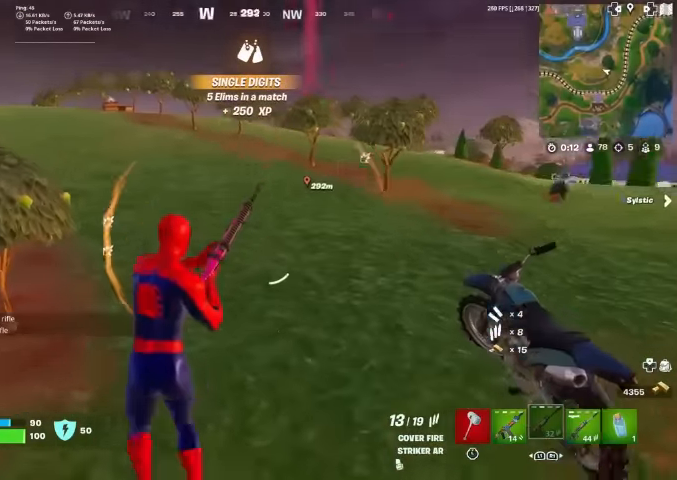
{"buttons": [], "left_stick": "right", "right_stick": "center", "events": [[33, "left_stick", "down-right"], [167, "R3", "up"], [167, "right_stick", "down-right"], [267, "right_stick", "center"], [300, "left_stick", "right"]]}
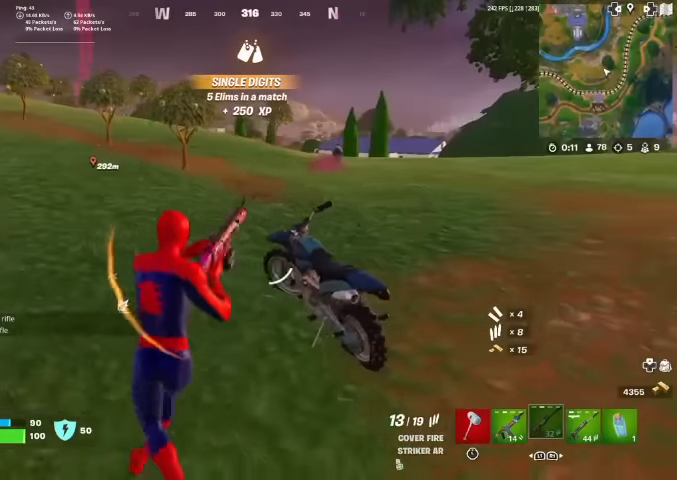
{"buttons": [], "left_stick": "center", "right_stick": "center", "events": [[100, "left_stick", "up"], [267, "left_stick", "center"]]}
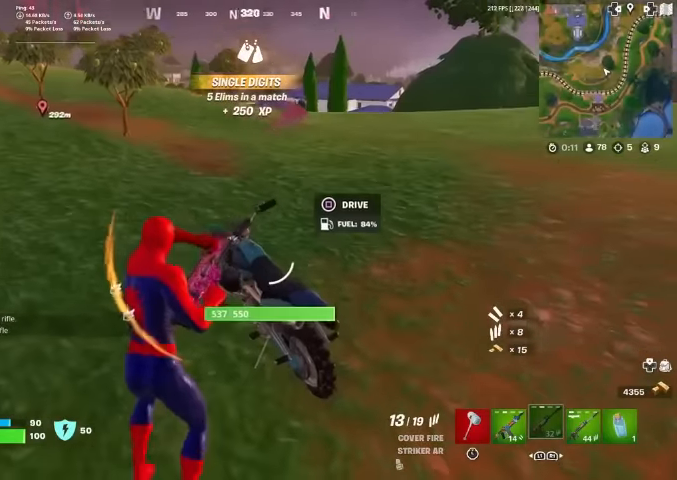
{"buttons": [], "left_stick": "center", "right_stick": "center", "events": []}
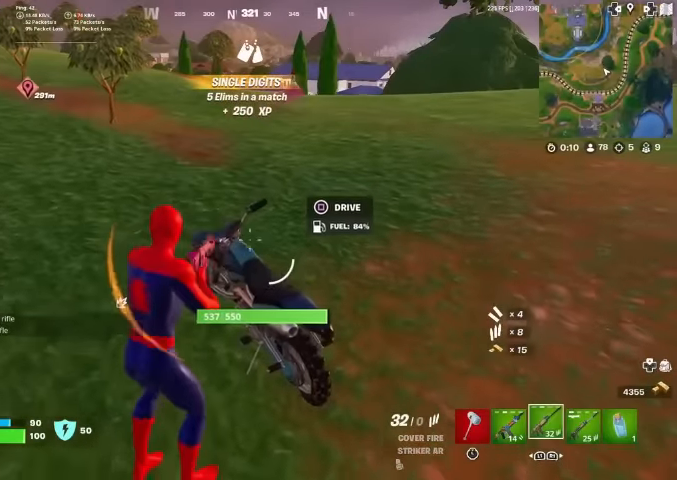
{"buttons": ["SQUARE"], "left_stick": "center", "right_stick": "center", "events": [[300, "left_stick", "up"], [467, "SQUARE", "down"], [500, "left_stick", "center"]]}
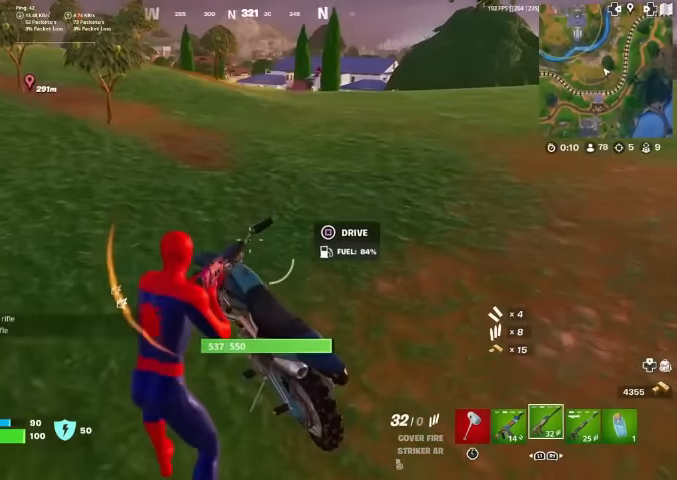
{"buttons": [], "left_stick": "up-left", "right_stick": "left", "events": [[67, "SQUARE", "up"], [133, "left_stick", "up-left"], [367, "right_stick", "left"]]}
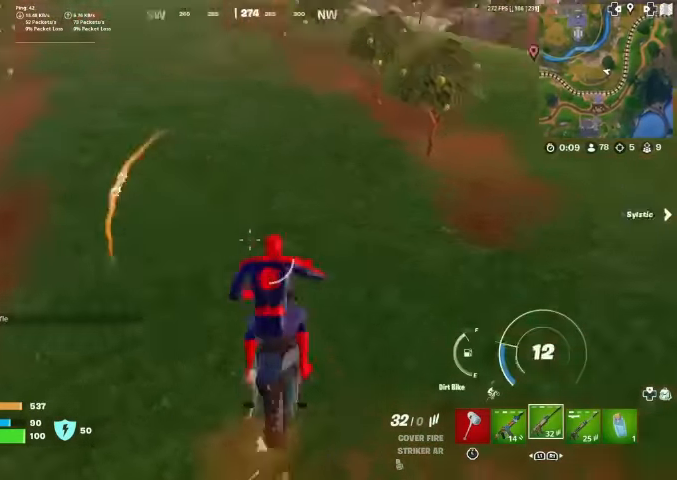
{"buttons": [], "left_stick": "up", "right_stick": "center", "events": [[100, "right_stick", "center"], [267, "right_stick", "up-left"], [333, "left_stick", "up"], [366, "right_stick", "center"]]}
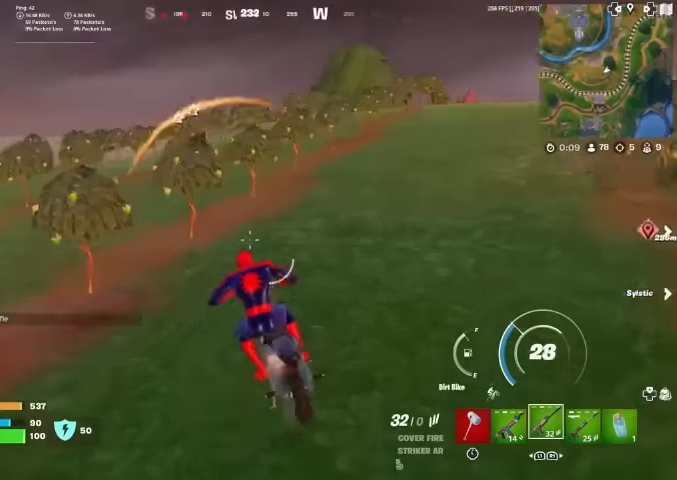
{"buttons": [], "left_stick": "center", "right_stick": "center", "events": [[133, "left_stick", "up-left"], [466, "left_stick", "center"]]}
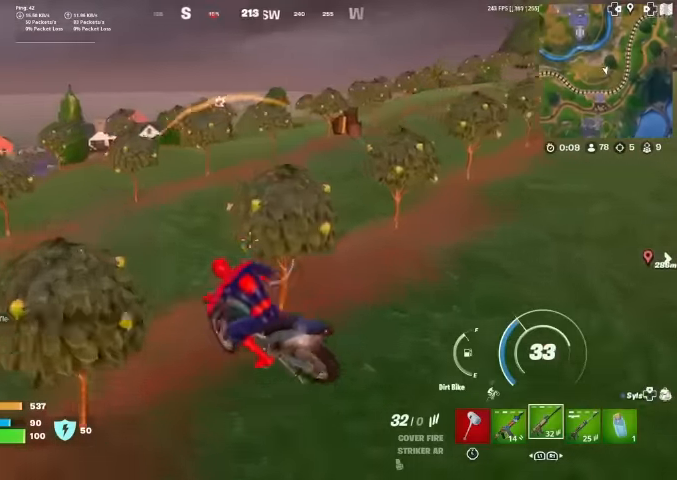
{"buttons": [], "left_stick": "up", "right_stick": "center", "events": [[166, "left_stick", "up"]]}
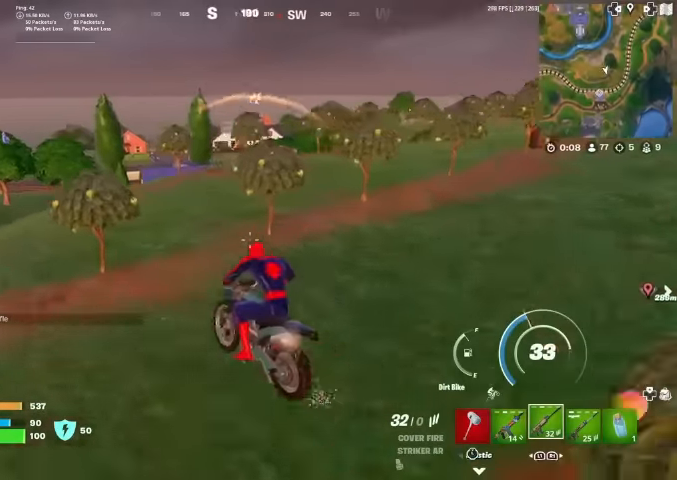
{"buttons": [], "left_stick": "up-left", "right_stick": "center", "events": [[466, "left_stick", "up-left"]]}
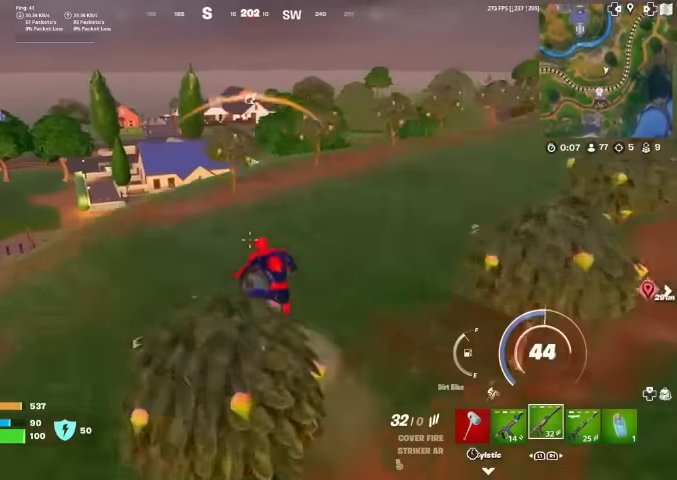
{"buttons": [], "left_stick": "up", "right_stick": "center", "events": [[133, "left_stick", "up"]]}
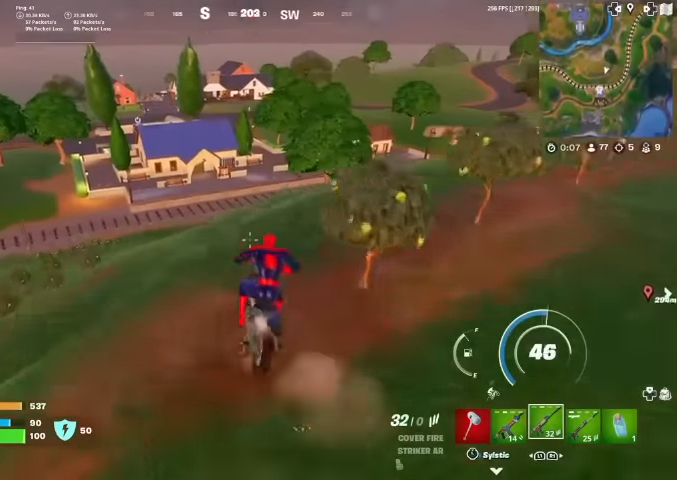
{"buttons": [], "left_stick": "center", "right_stick": "center", "events": [[466, "left_stick", "center"]]}
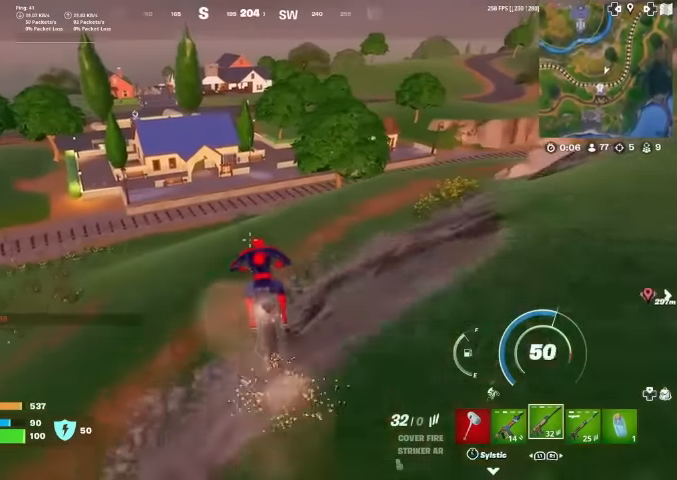
{"buttons": [], "left_stick": "center", "right_stick": "center", "events": []}
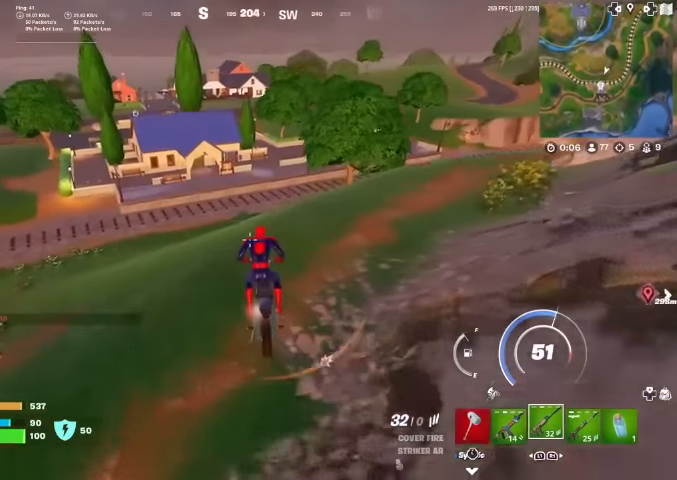
{"buttons": [], "left_stick": "up", "right_stick": "center", "events": [[333, "left_stick", "up"]]}
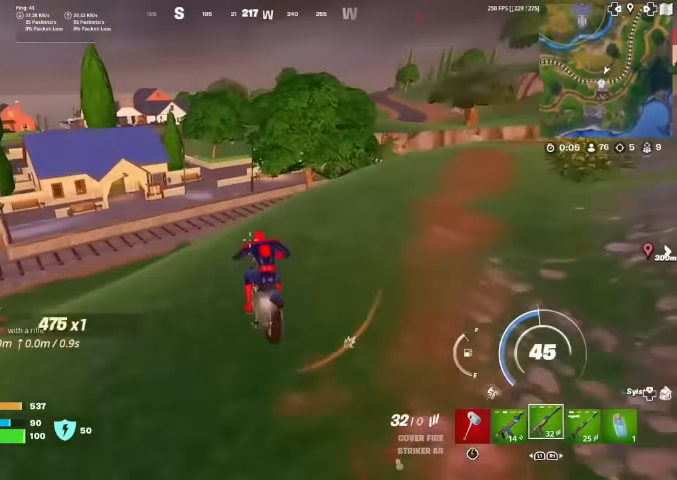
{"buttons": [], "left_stick": "up", "right_stick": "center", "events": []}
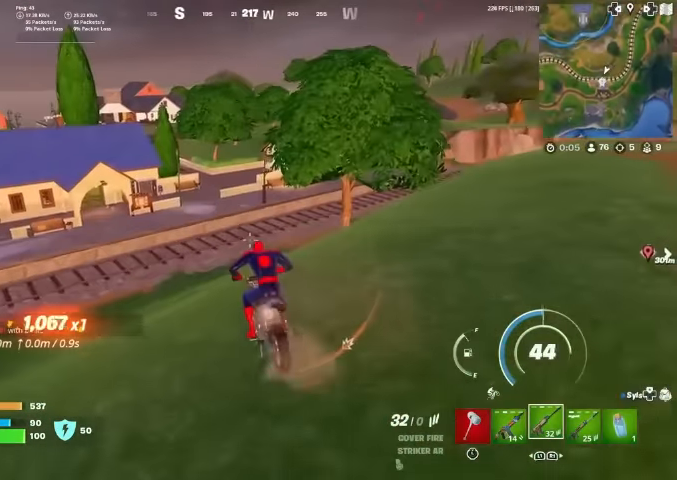
{"buttons": [], "left_stick": "up", "right_stick": "center", "events": []}
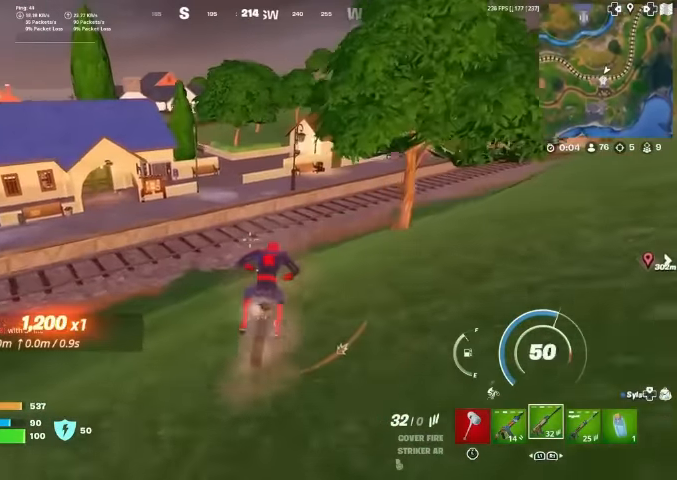
{"buttons": ["CROSS"], "left_stick": "up", "right_stick": "center", "events": [[233, "CROSS", "down"]]}
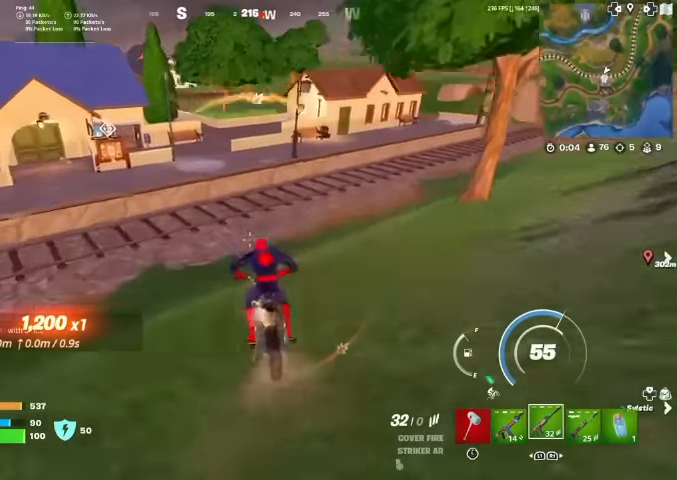
{"buttons": ["CROSS"], "left_stick": "up", "right_stick": "center", "events": []}
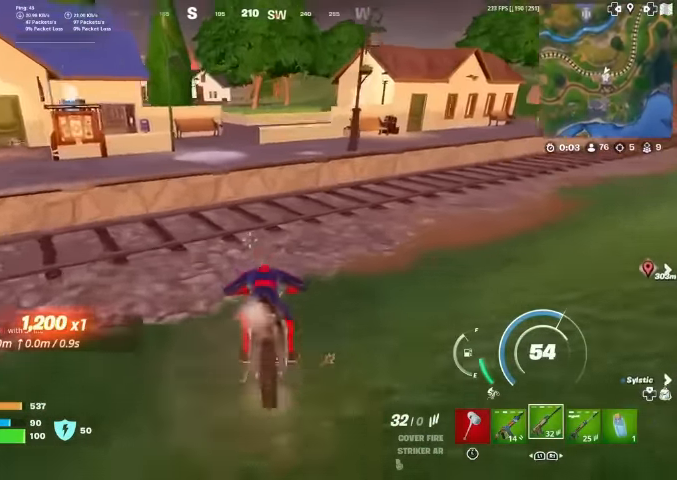
{"buttons": [], "left_stick": "center", "right_stick": "center", "events": [[200, "CROSS", "up"], [200, "left_stick", "center"]]}
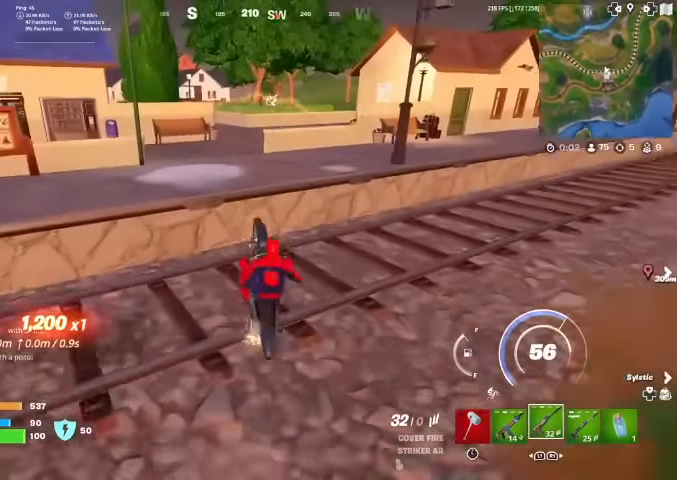
{"buttons": [], "left_stick": "up", "right_stick": "center", "events": [[133, "left_stick", "down"], [200, "left_stick", "center"], [433, "left_stick", "up"]]}
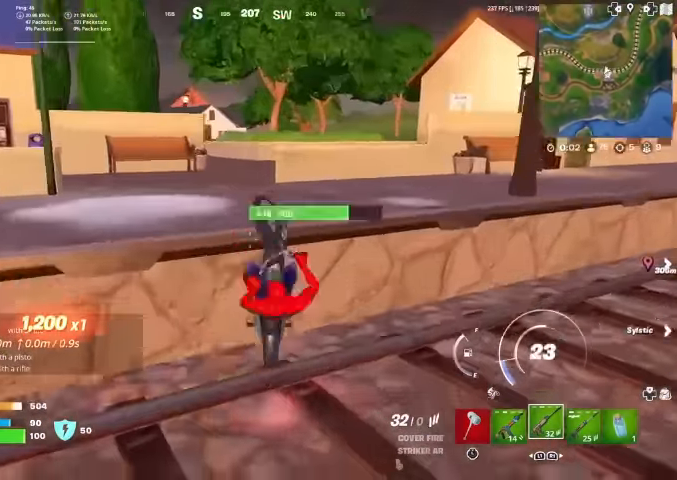
{"buttons": [], "left_stick": "down-right", "right_stick": "center", "events": [[100, "left_stick", "center"], [166, "left_stick", "down-right"], [166, "right_stick", "right"], [367, "right_stick", "center"]]}
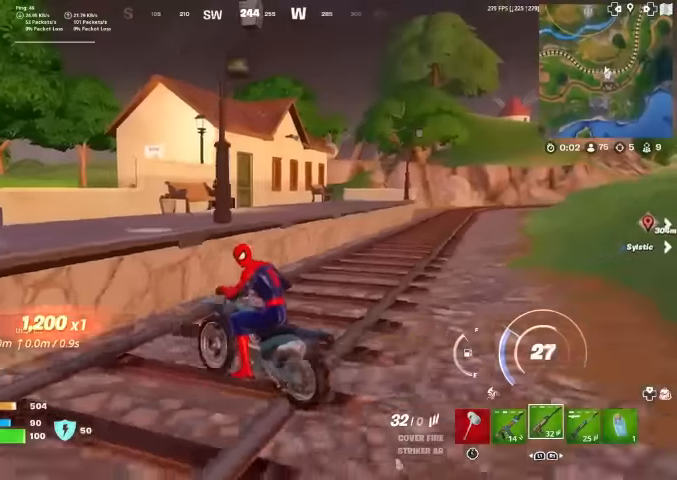
{"buttons": [], "left_stick": "up", "right_stick": "center", "events": [[167, "left_stick", "center"], [233, "left_stick", "up-left"], [300, "left_stick", "center"], [500, "left_stick", "up"]]}
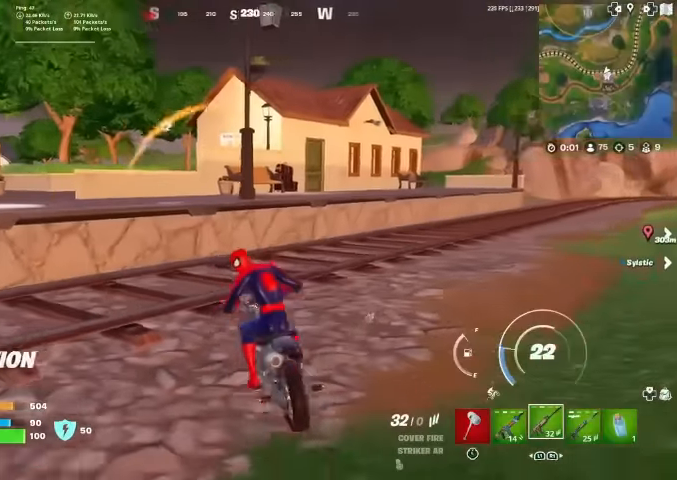
{"buttons": ["CROSS"], "left_stick": "up", "right_stick": "center", "events": [[200, "CROSS", "down"]]}
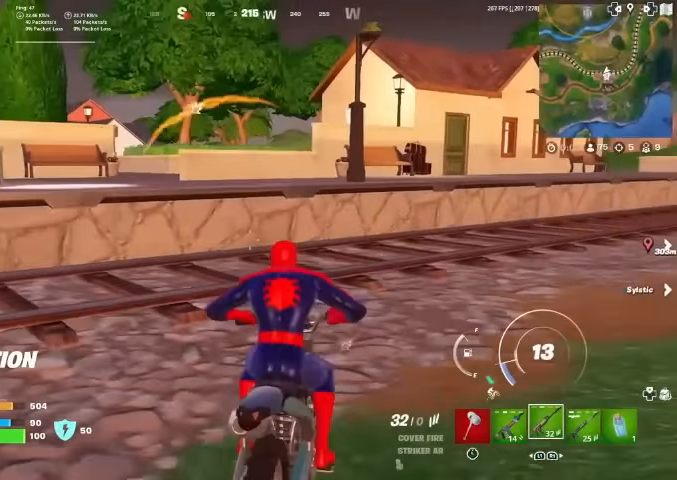
{"buttons": ["CROSS"], "left_stick": "up", "right_stick": "center", "events": []}
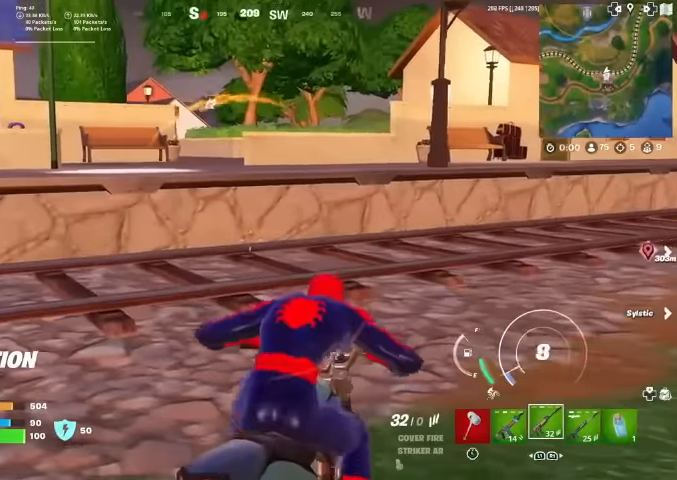
{"buttons": ["CROSS"], "left_stick": "up", "right_stick": "center", "events": []}
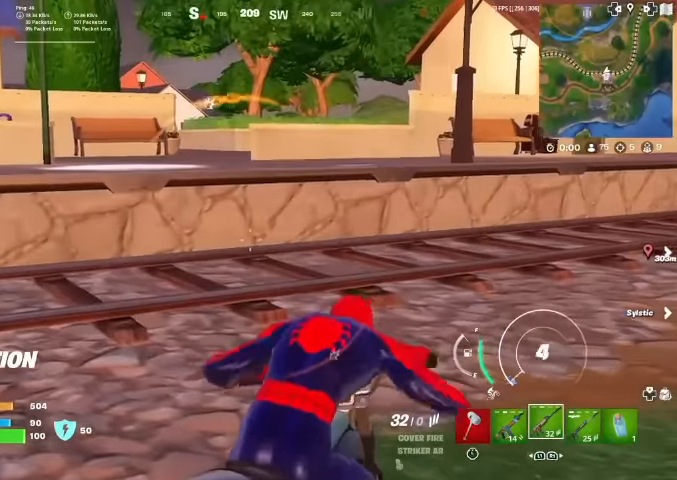
{"buttons": ["CROSS"], "left_stick": "up", "right_stick": "center", "events": [[300, "left_stick", "up-left"], [433, "left_stick", "up"]]}
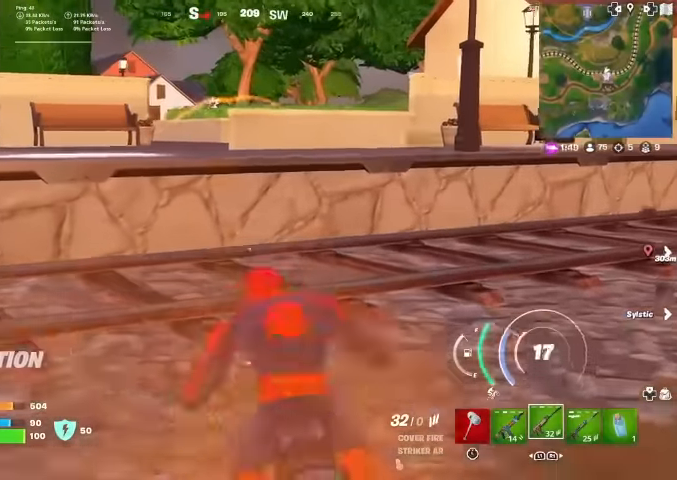
{"buttons": [], "left_stick": "center", "right_stick": "center", "events": [[267, "CROSS", "up"], [433, "left_stick", "center"]]}
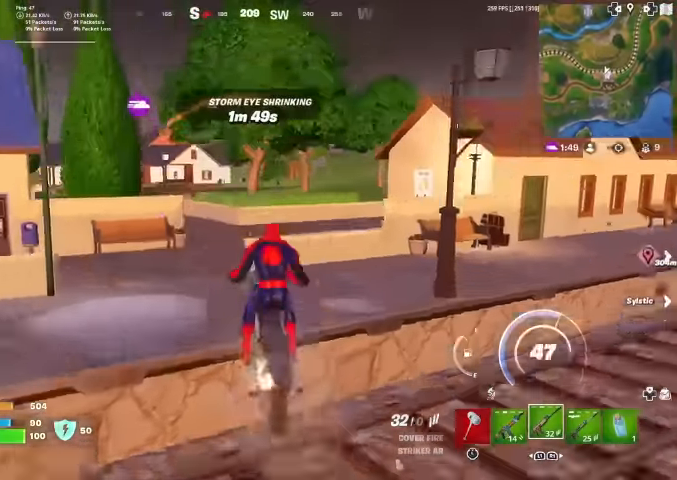
{"buttons": [], "left_stick": "center", "right_stick": "center", "events": []}
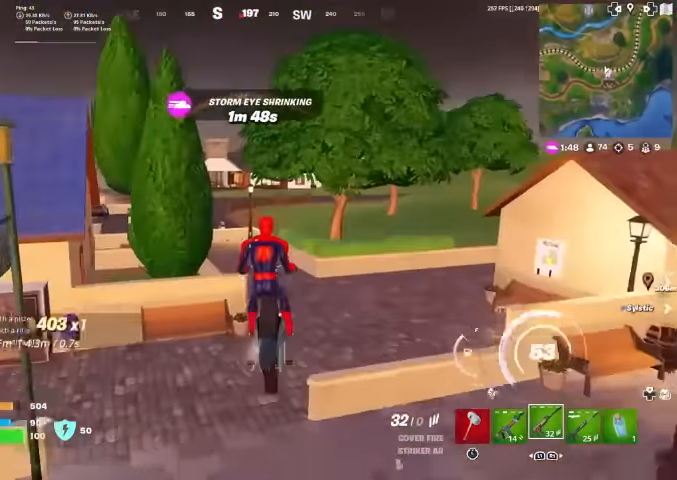
{"buttons": [], "left_stick": "center", "right_stick": "center", "events": [[333, "left_stick", "left"], [467, "left_stick", "center"]]}